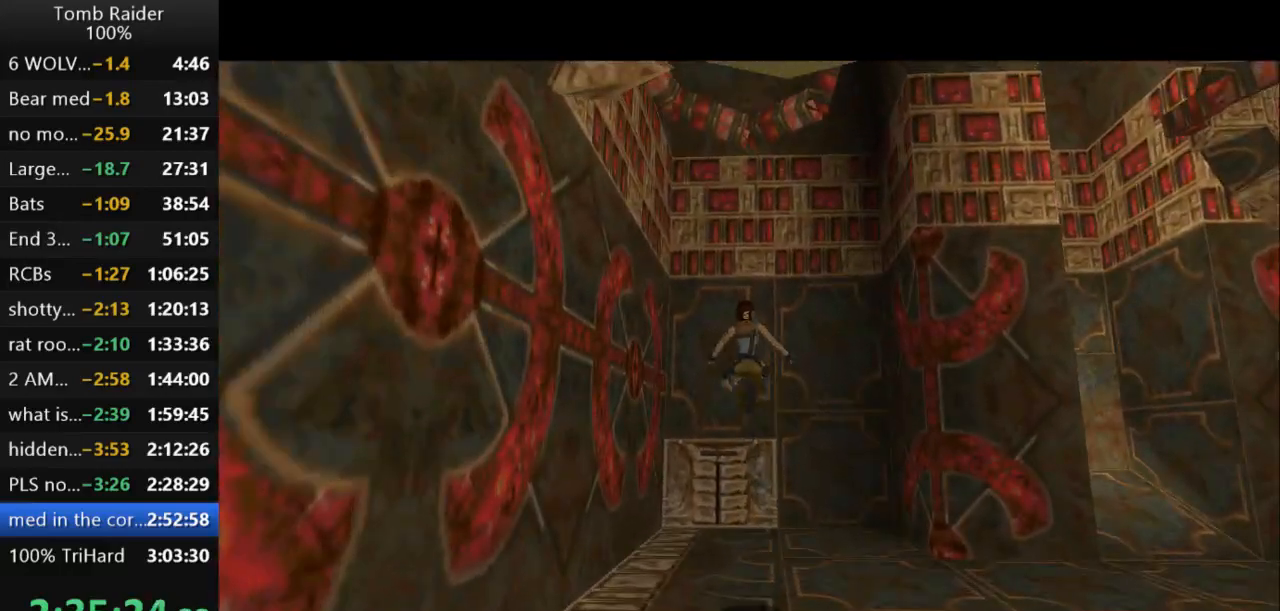
Gameplay with keyboard; each line is a JSON object with the keys held at the frame after it. "events" lists presses ("down") and releases ("up") of "action", "action2", "down", "guns", "inv", "jump", "left", "look", "lstep", "right", "roll", "roll2", "rstep", "up" and "walk" between this image and that frame as [ms after this image, input, new state], when the widget could be followed in between. No other keys are recorded. Mouse input is not recorded. Key names are as the overlay labels them; some are game actions (e.g. jump) rather than physical keys.
{"keys": ["left", "up"], "events": [[100, "left", "down"]]}
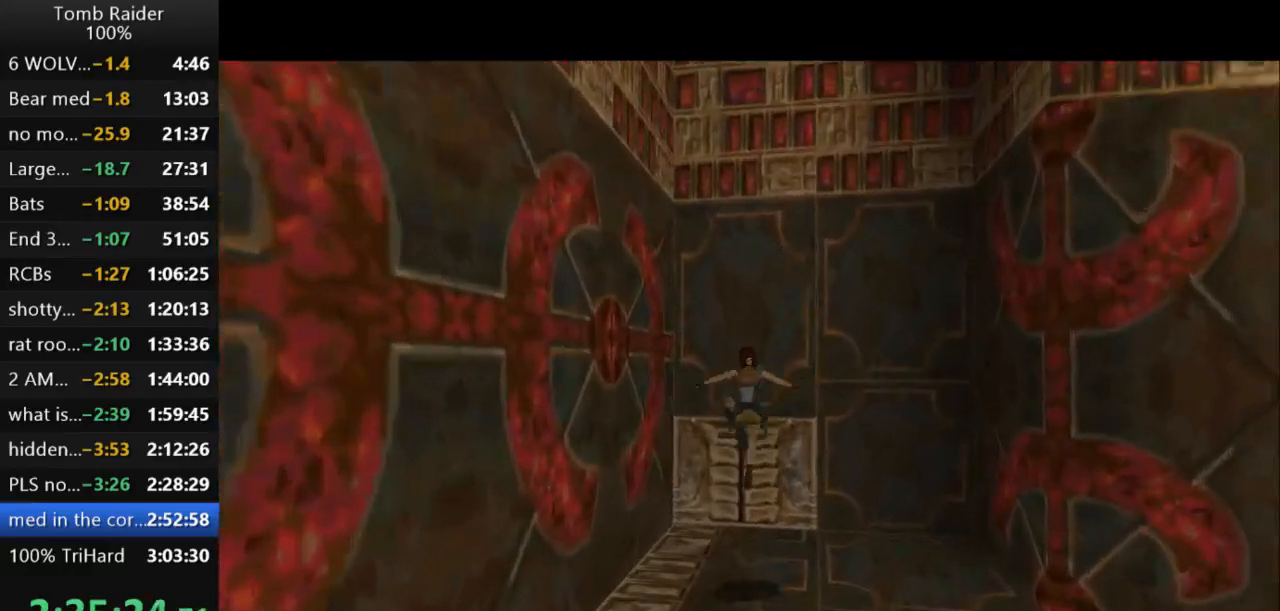
{"keys": ["action2"], "events": [[33, "left", "up"], [300, "up", "up"], [333, "action2", "down"]]}
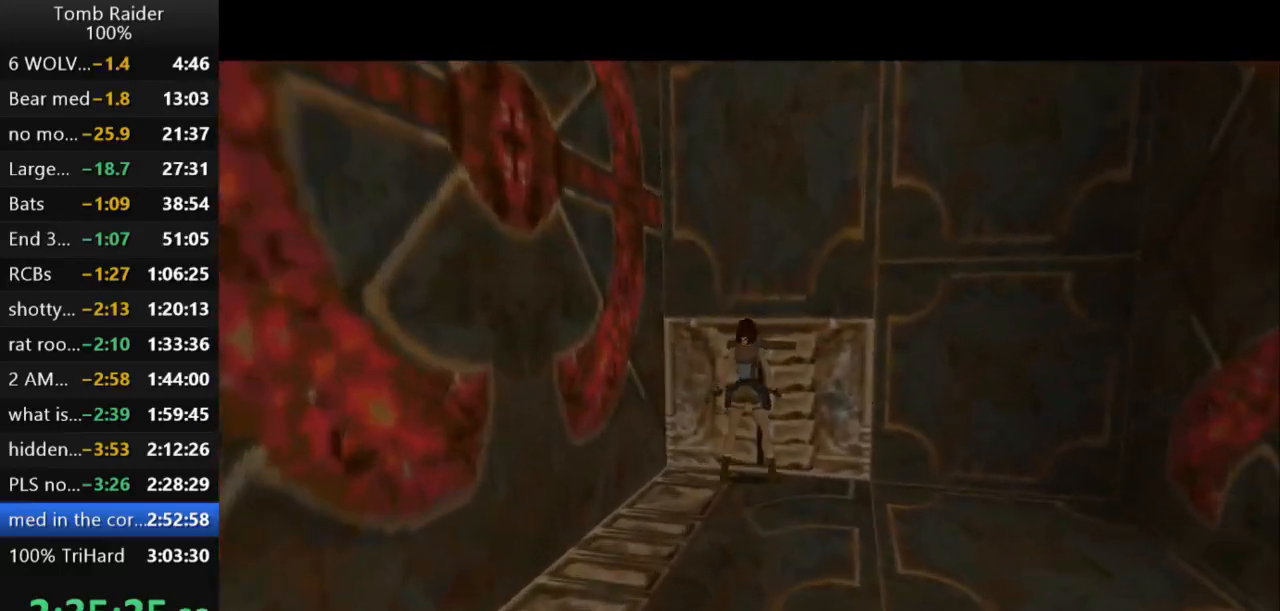
{"keys": ["action2"], "events": []}
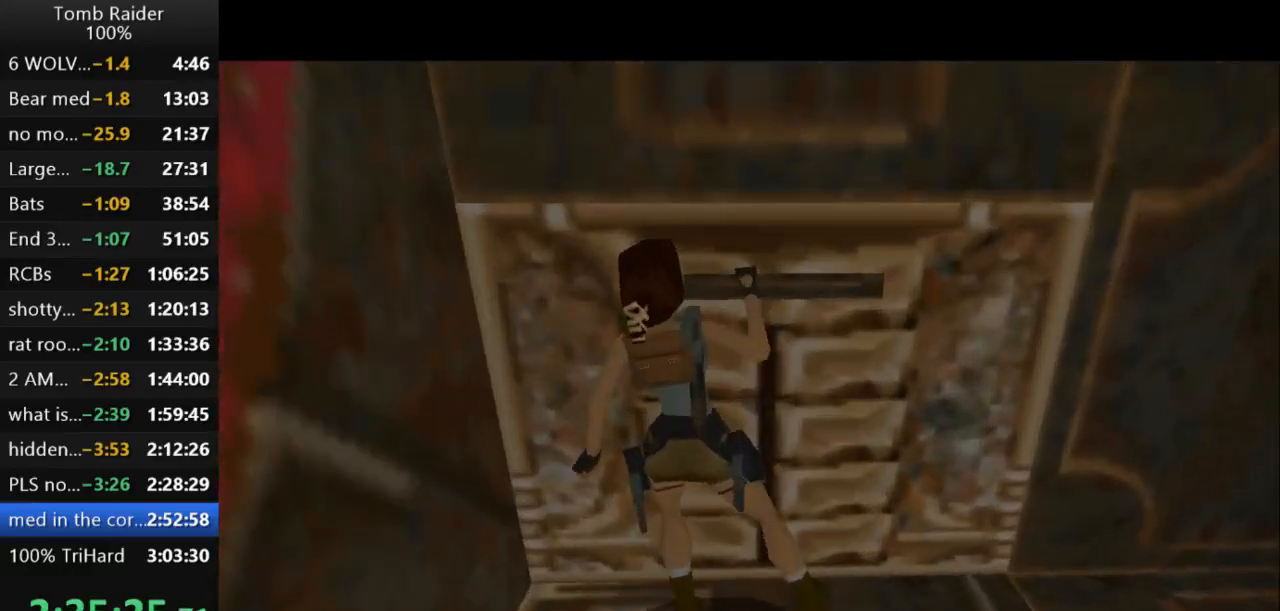
{"keys": ["left"], "events": [[133, "action2", "up"], [267, "left", "down"]]}
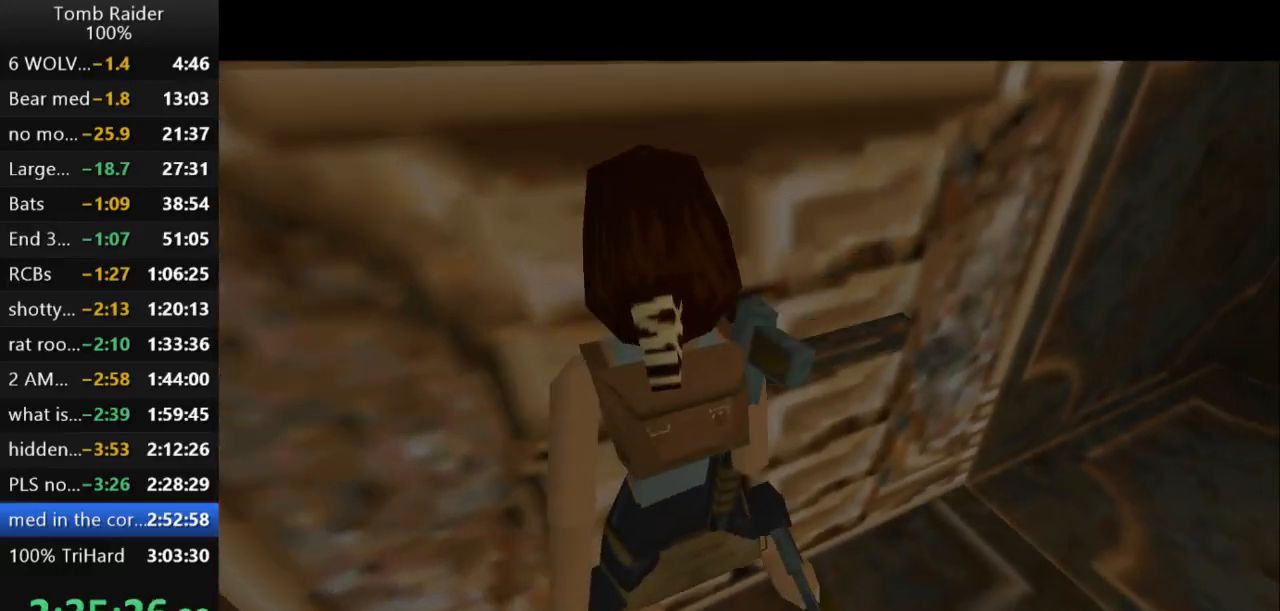
{"keys": ["left"], "events": []}
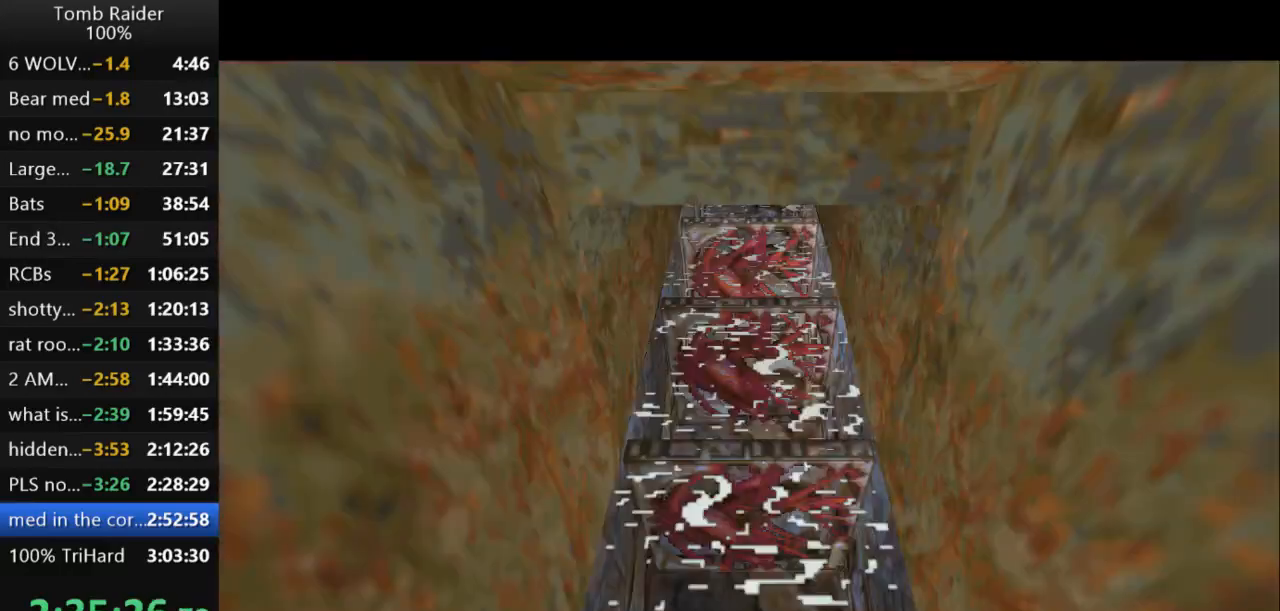
{"keys": ["left"], "events": [[133, "guns", "down"], [433, "guns", "up"]]}
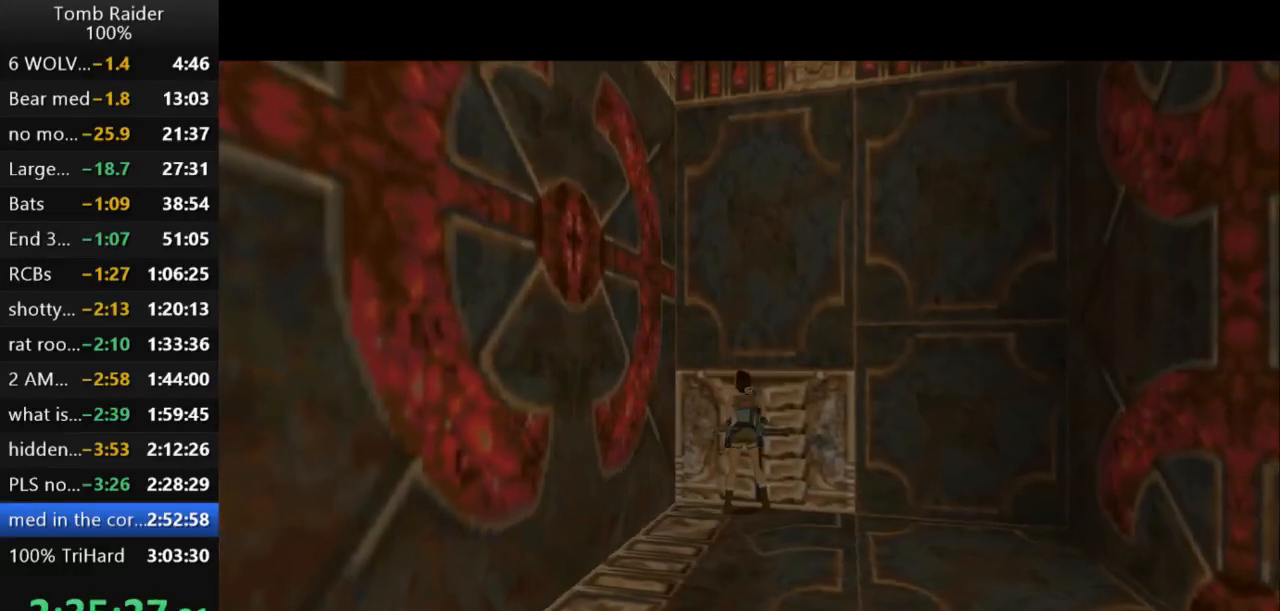
{"keys": ["left", "up"], "events": [[300, "up", "down"]]}
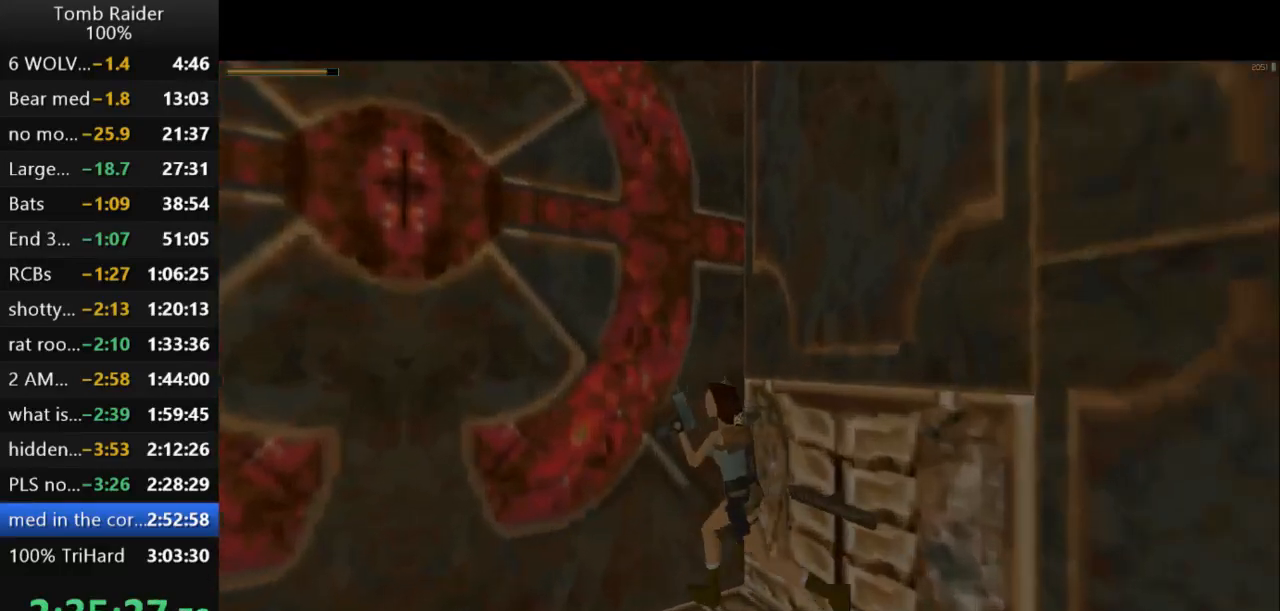
{"keys": ["jump", "up"], "events": [[267, "jump", "down"], [300, "left", "up"]]}
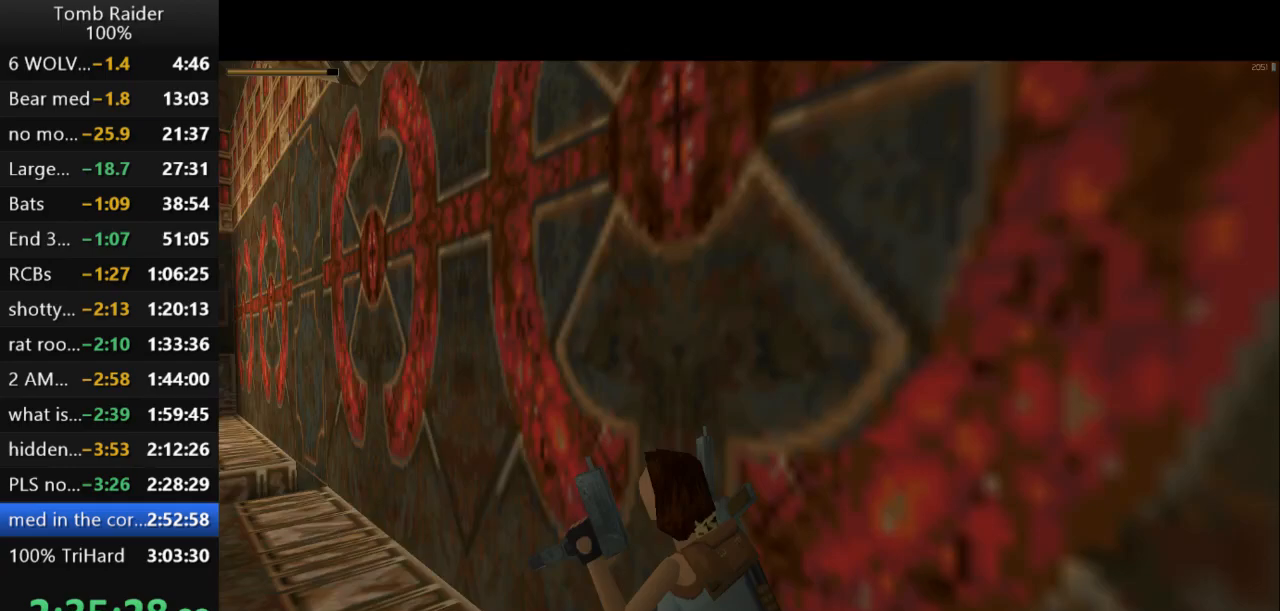
{"keys": ["jump", "left", "up"], "events": [[467, "left", "down"]]}
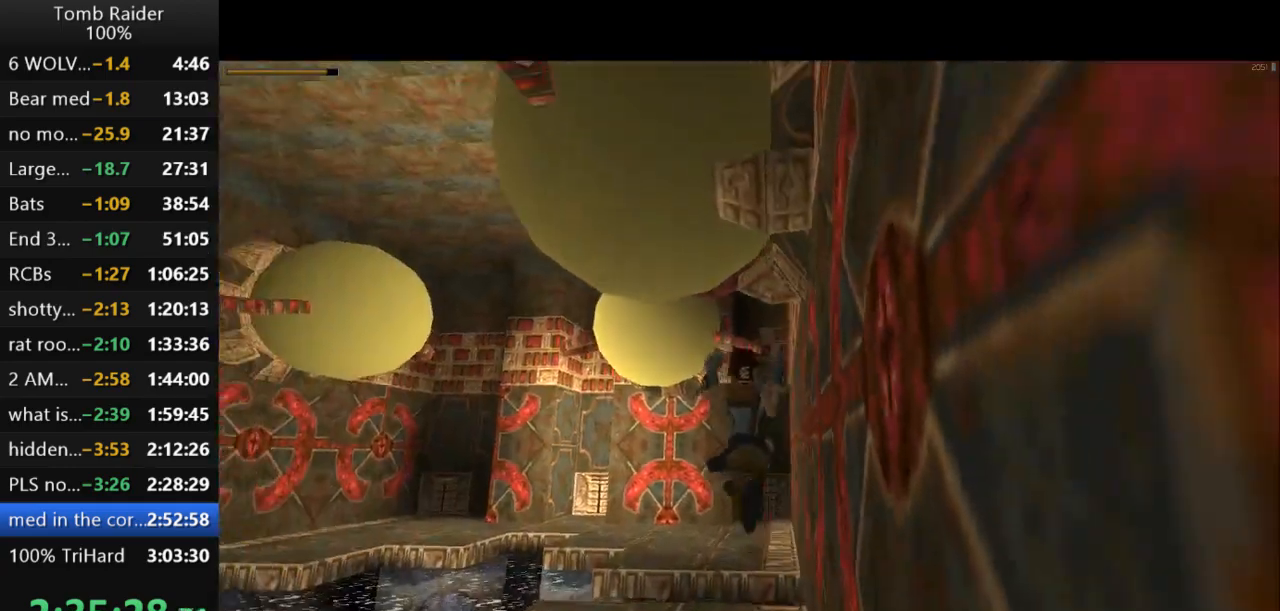
{"keys": ["jump", "left", "up"], "events": []}
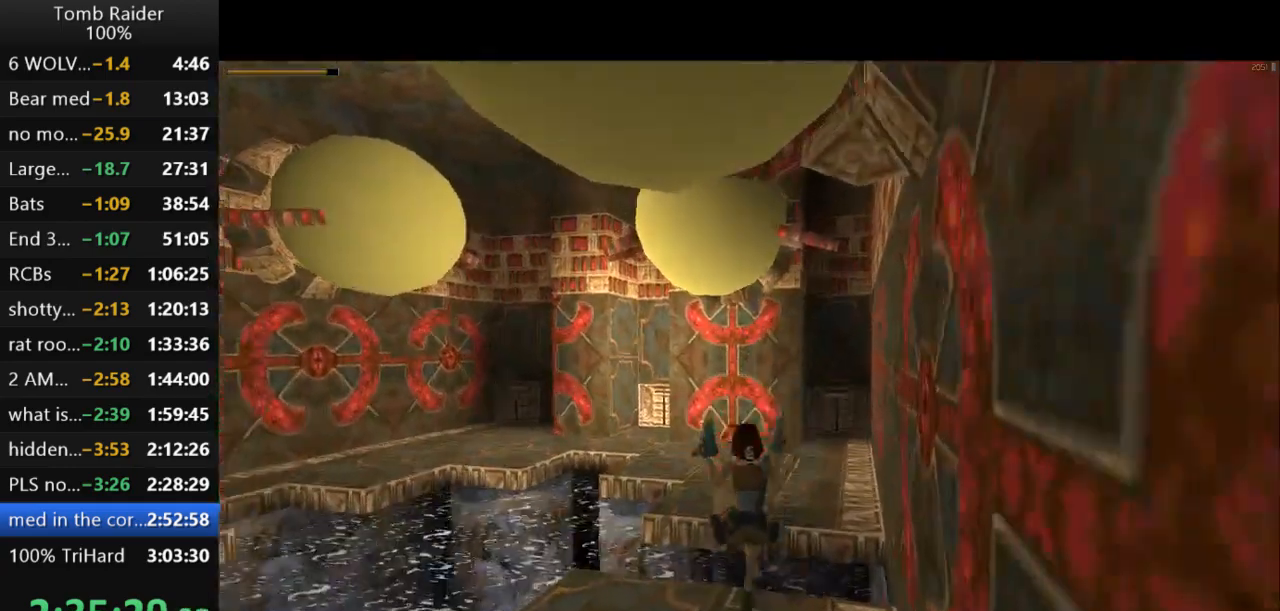
{"keys": ["jump", "right", "up"], "events": [[133, "left", "up"], [200, "right", "down"]]}
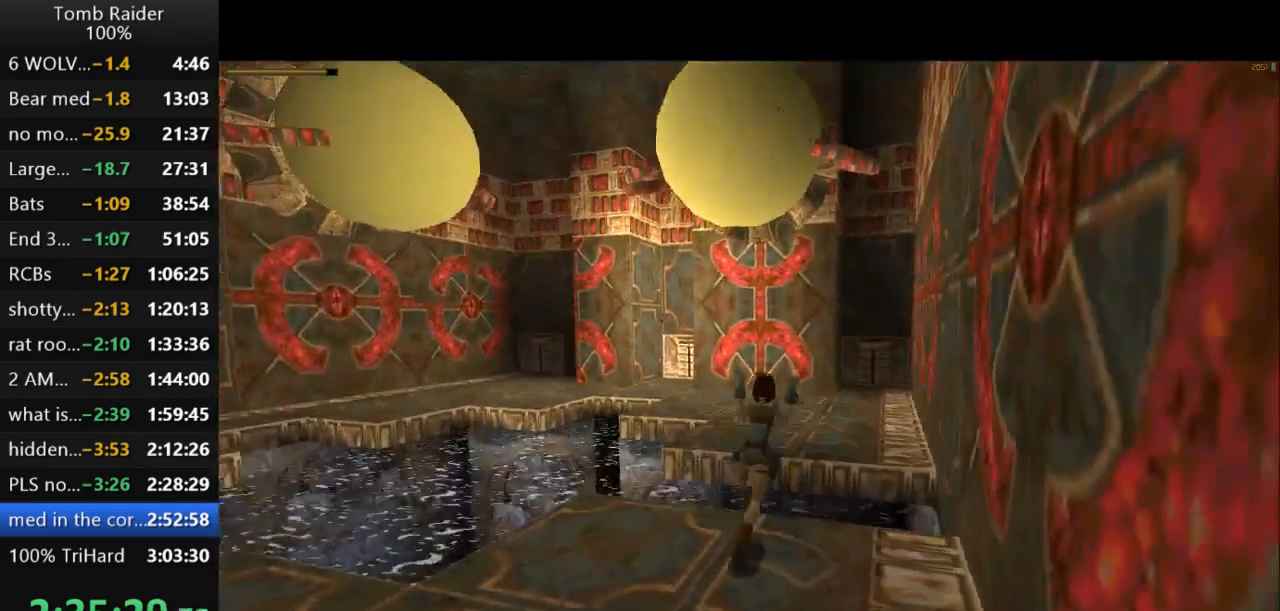
{"keys": ["jump", "left", "up"], "events": [[333, "right", "up"], [367, "left", "down"]]}
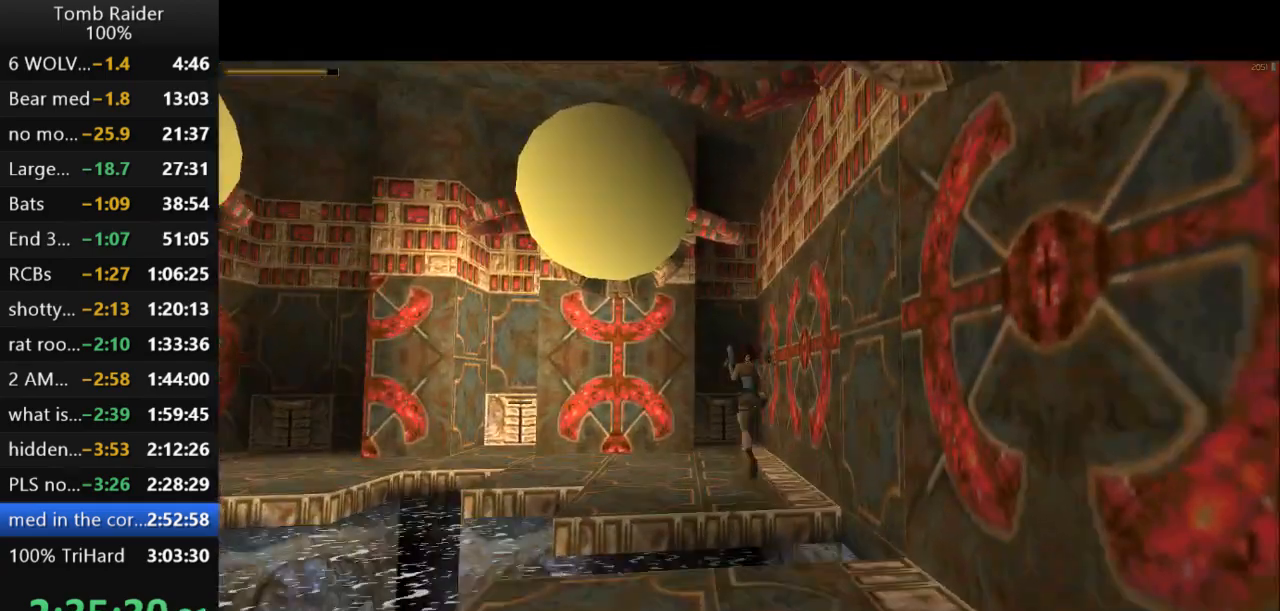
{"keys": ["left", "up"], "events": [[100, "left", "up"], [233, "jump", "up"], [367, "guns", "down"], [400, "left", "down"], [500, "guns", "up"]]}
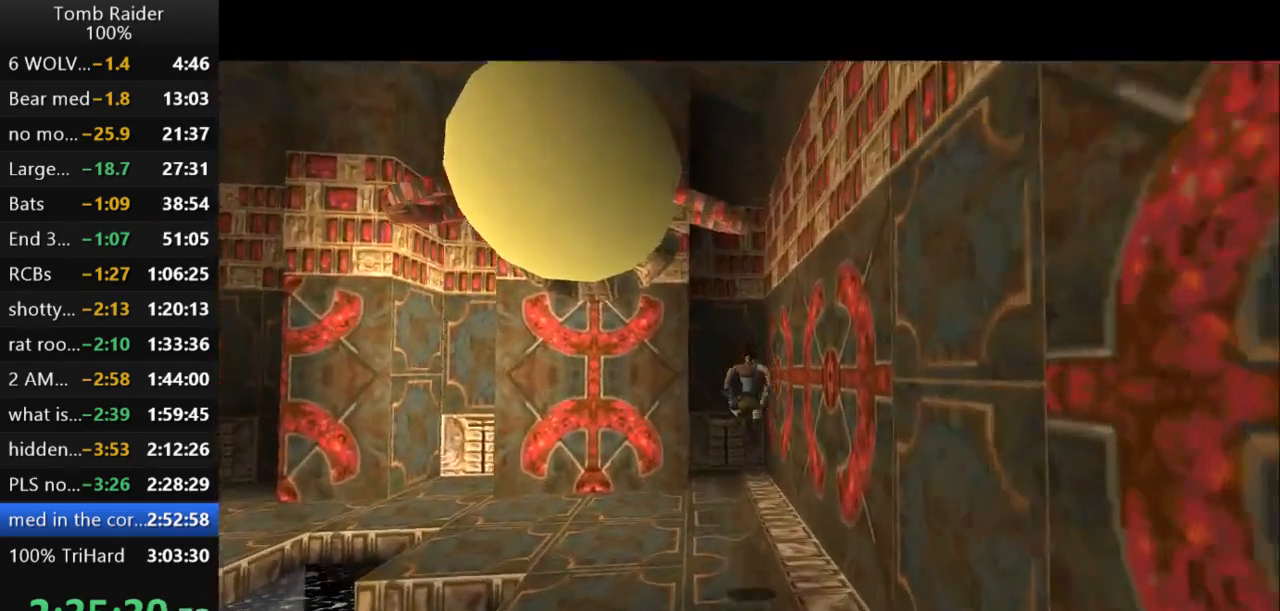
{"keys": ["jump", "left", "up"], "events": [[100, "left", "up"], [400, "left", "down"], [467, "jump", "down"]]}
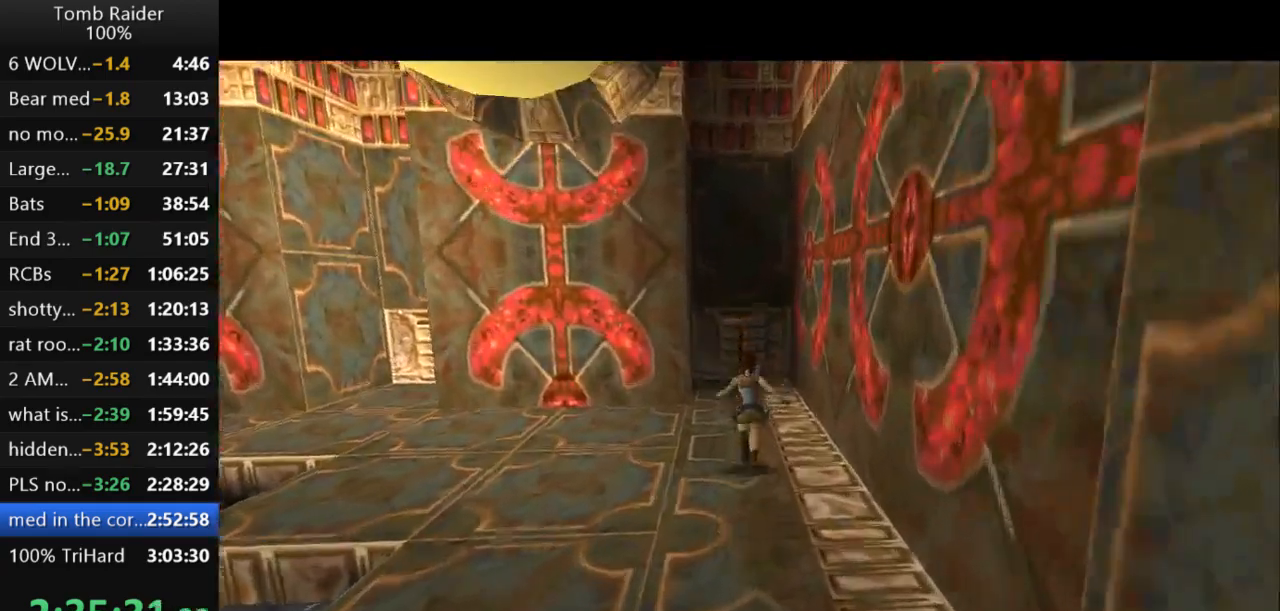
{"keys": ["jump", "up"], "events": [[67, "left", "up"]]}
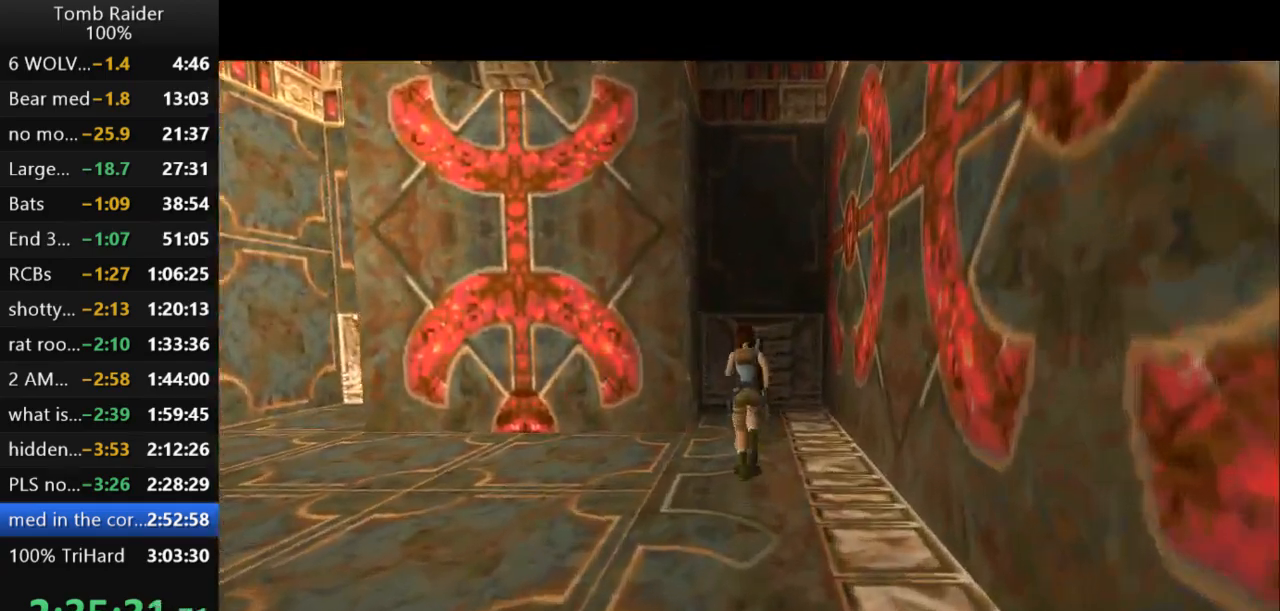
{"keys": [], "events": [[67, "right", "down"], [133, "jump", "up"], [133, "right", "up"], [300, "up", "up"]]}
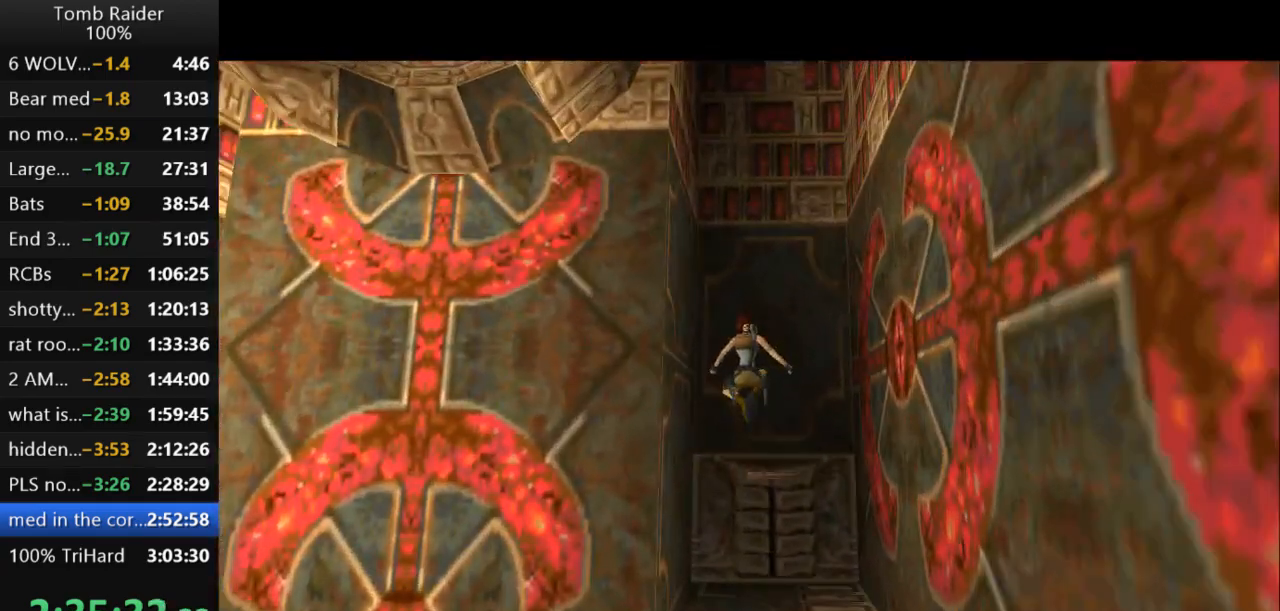
{"keys": ["action2"], "events": [[200, "action2", "down"]]}
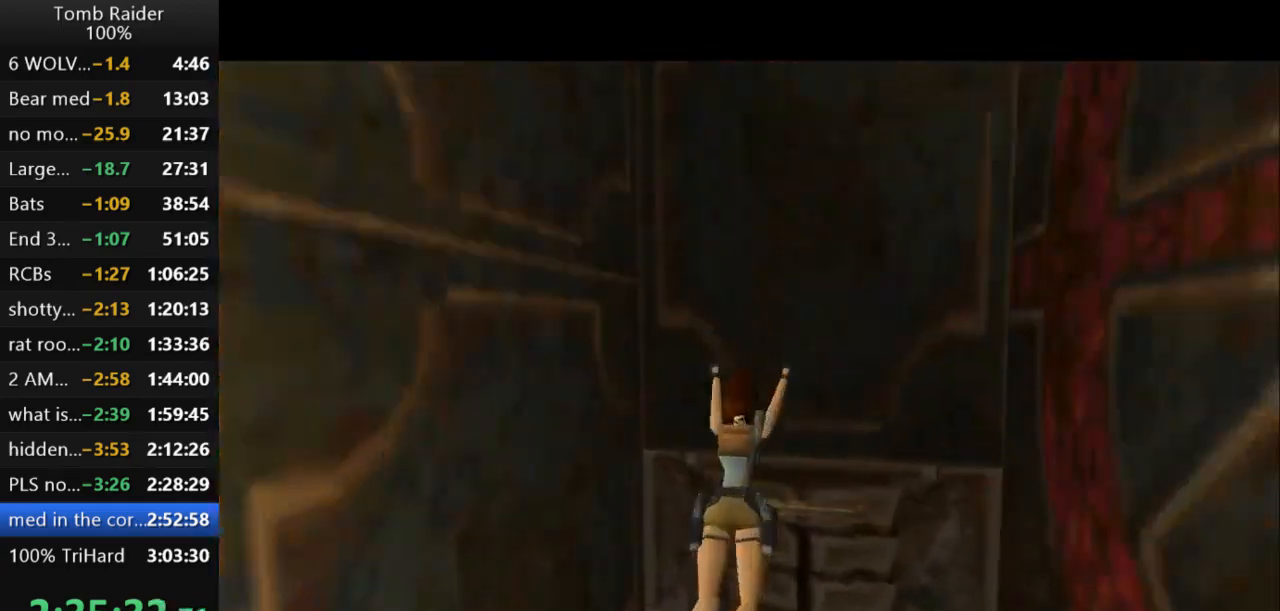
{"keys": ["action2"], "events": []}
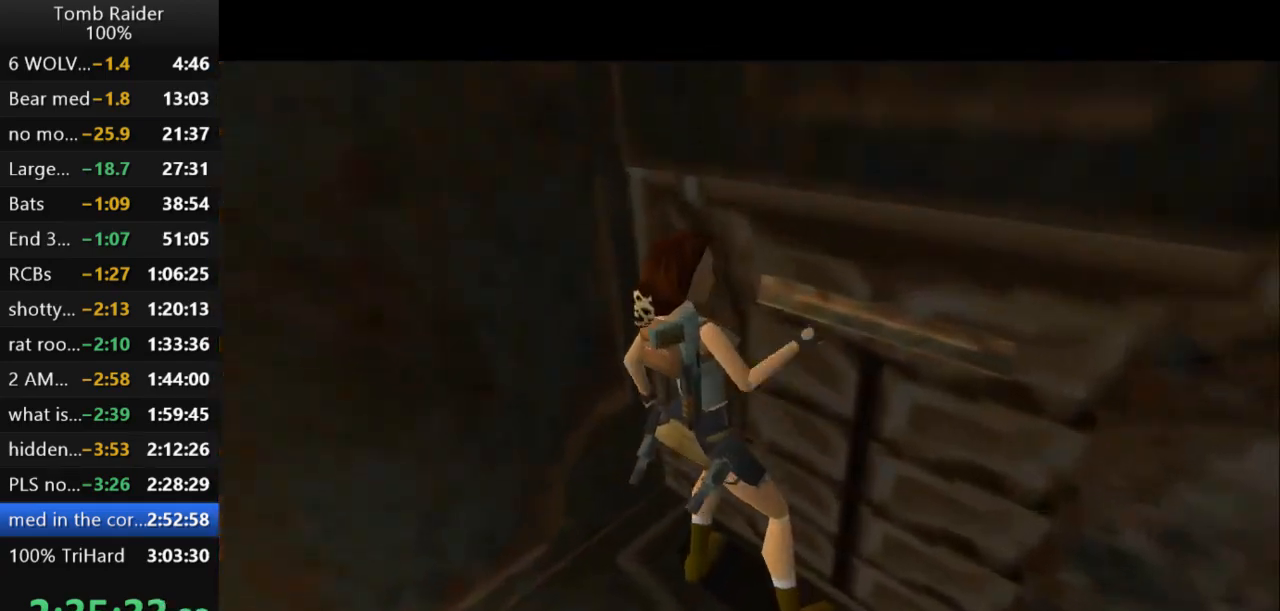
{"keys": ["down"], "events": [[100, "action2", "up"], [100, "down", "down"]]}
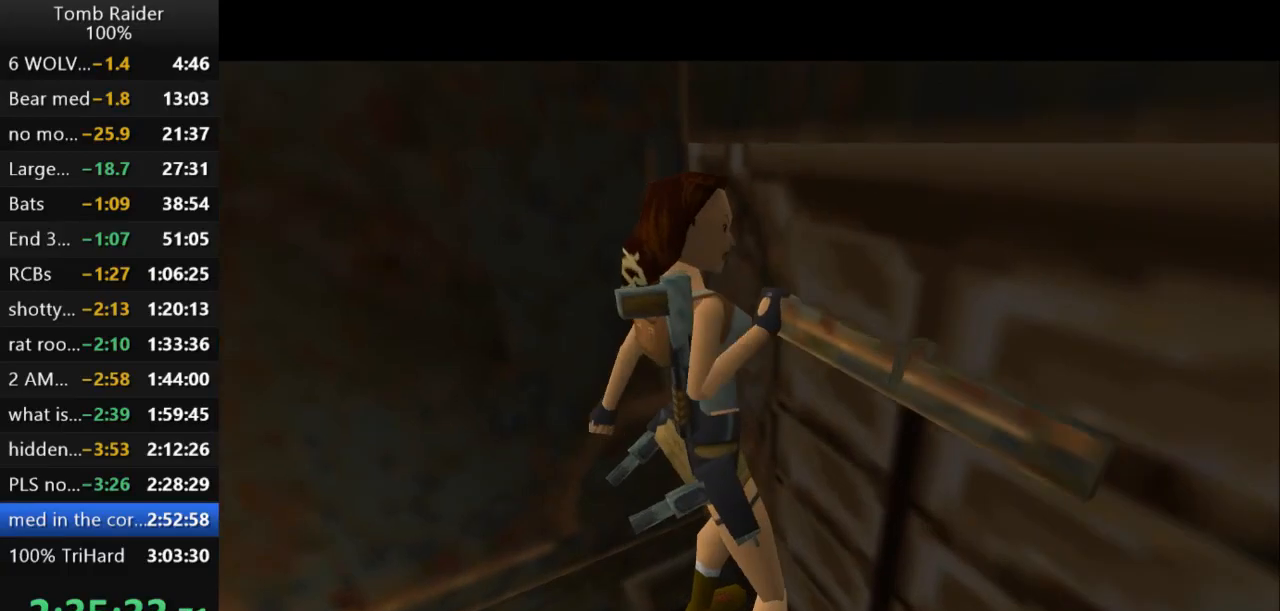
{"keys": ["down", "right"], "events": [[267, "right", "down"]]}
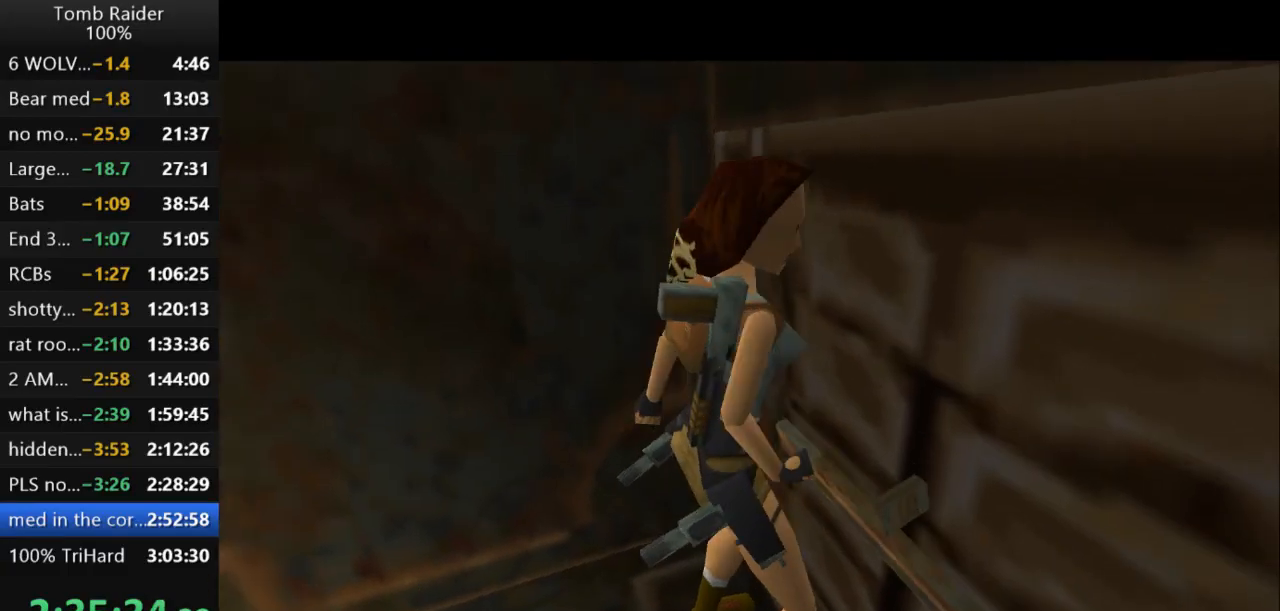
{"keys": ["guns", "right"], "events": [[400, "down", "up"], [500, "guns", "down"]]}
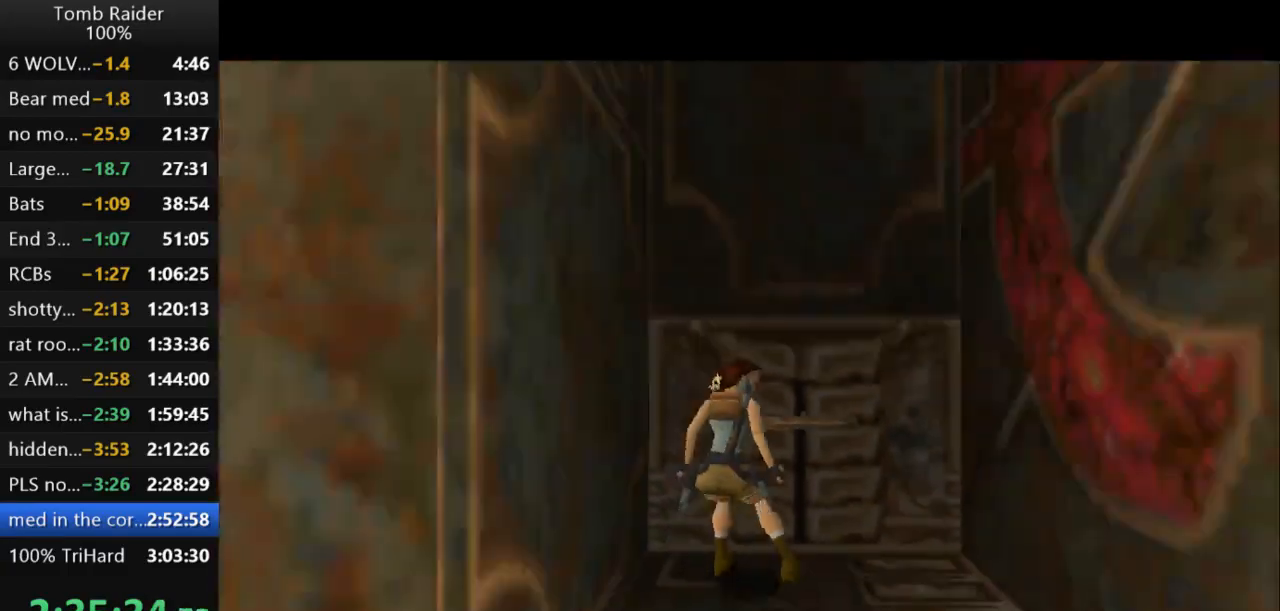
{"keys": ["right", "up"], "events": [[100, "up", "down"], [167, "guns", "up"]]}
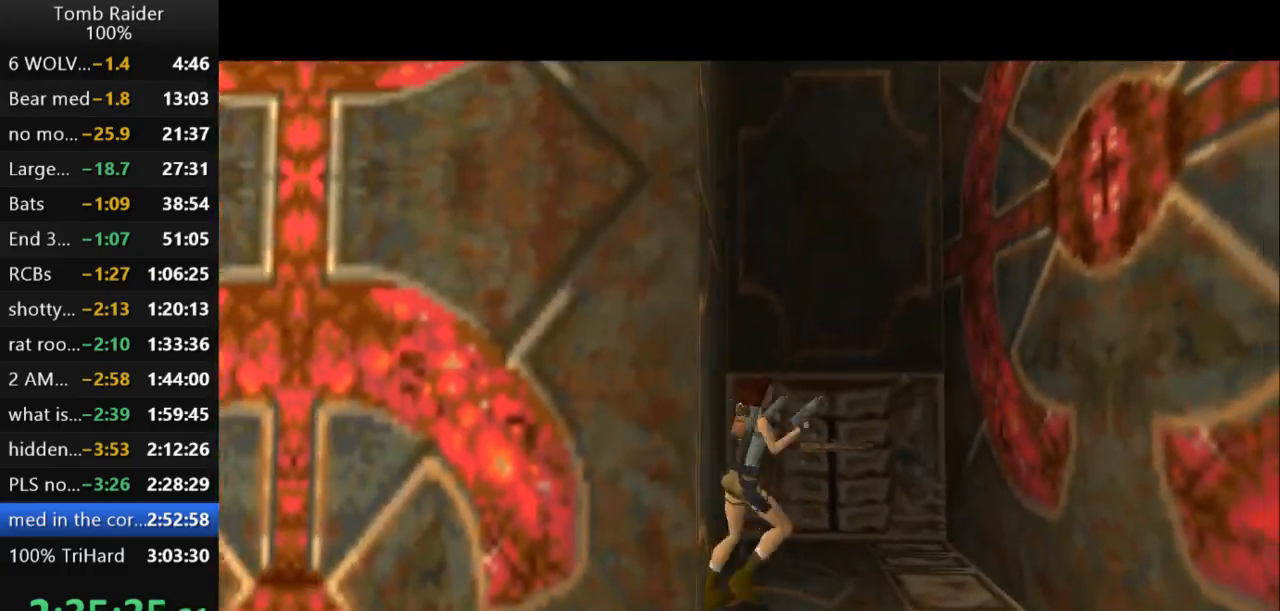
{"keys": ["jump", "right", "up"], "events": [[500, "jump", "down"]]}
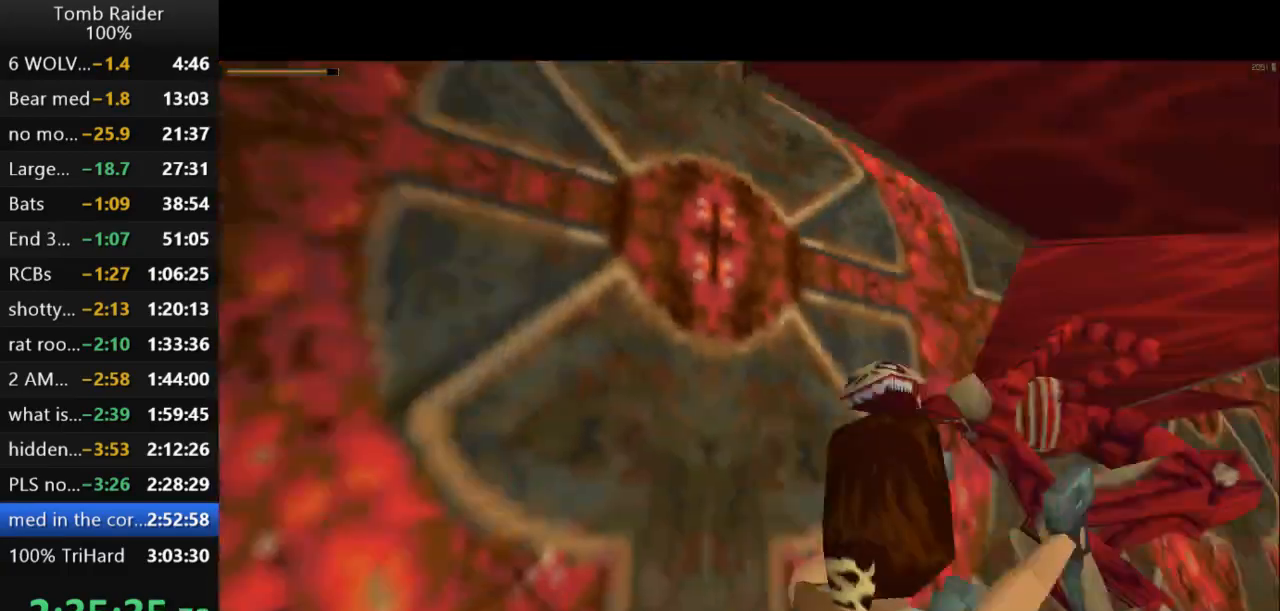
{"keys": ["action2", "jump", "right", "up"], "events": [[200, "action2", "down"], [367, "right", "up"], [467, "right", "down"]]}
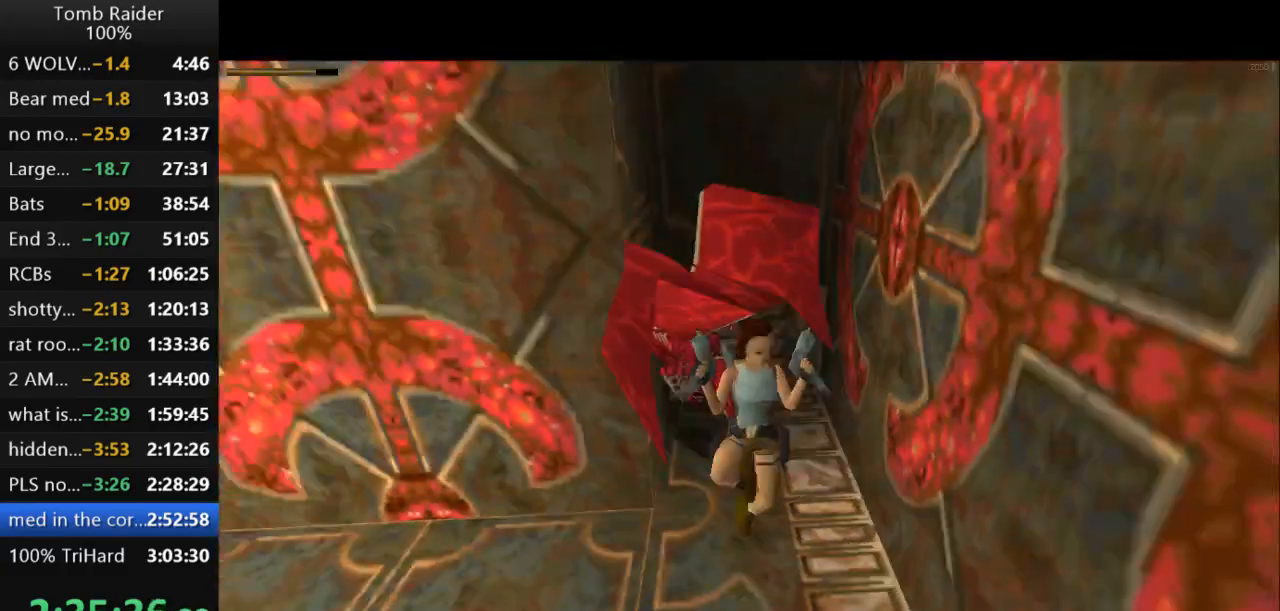
{"keys": ["guns"], "events": [[133, "jump", "up"], [200, "up", "up"], [267, "action2", "up"], [400, "guns", "down"], [467, "right", "up"]]}
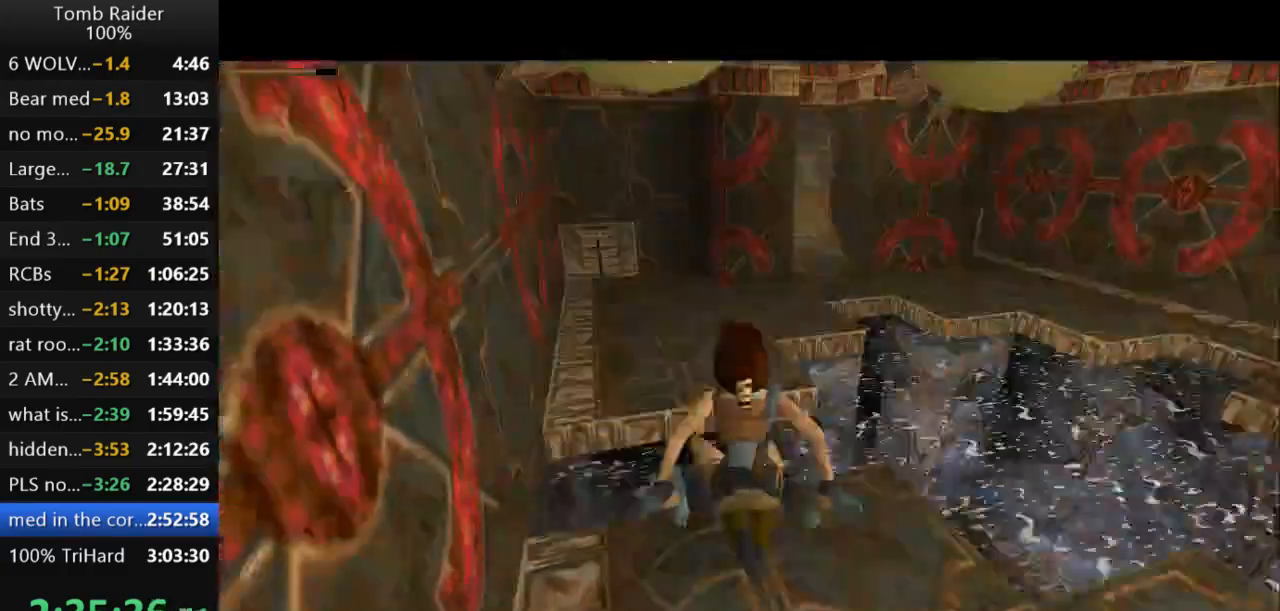
{"keys": ["jump"], "events": [[33, "guns", "up"], [33, "left", "down"], [333, "left", "up"], [400, "jump", "down"]]}
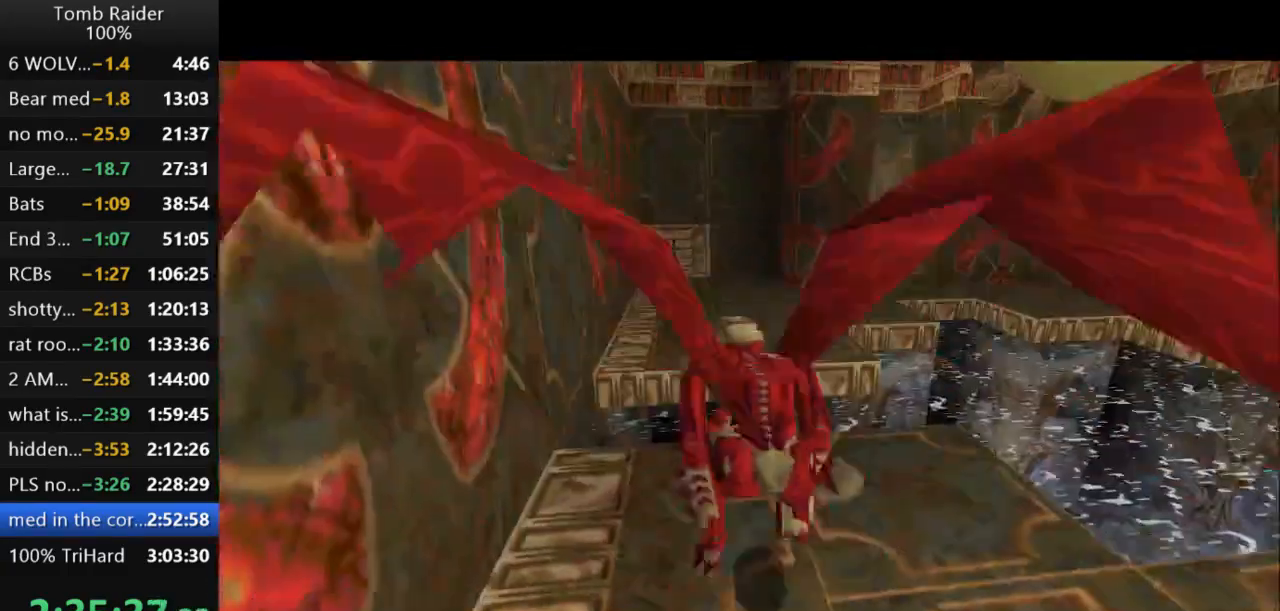
{"keys": ["guns", "left", "up"], "events": [[33, "up", "down"], [167, "left", "down"], [367, "jump", "up"], [500, "guns", "down"]]}
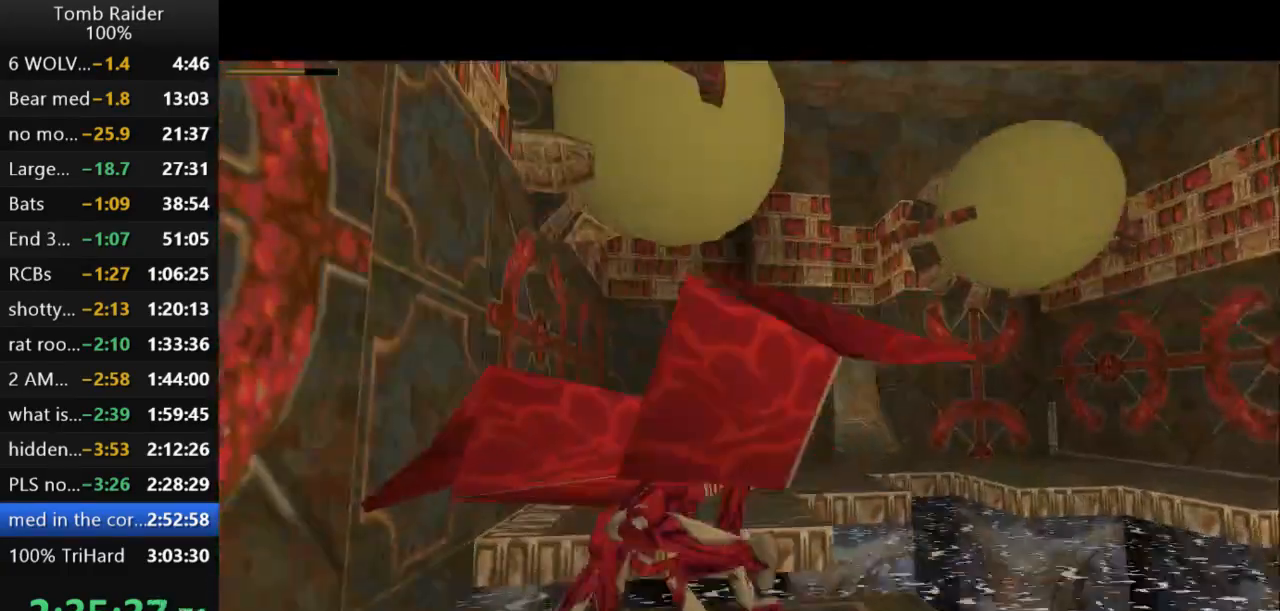
{"keys": ["left"], "events": [[133, "guns", "up"], [300, "up", "up"]]}
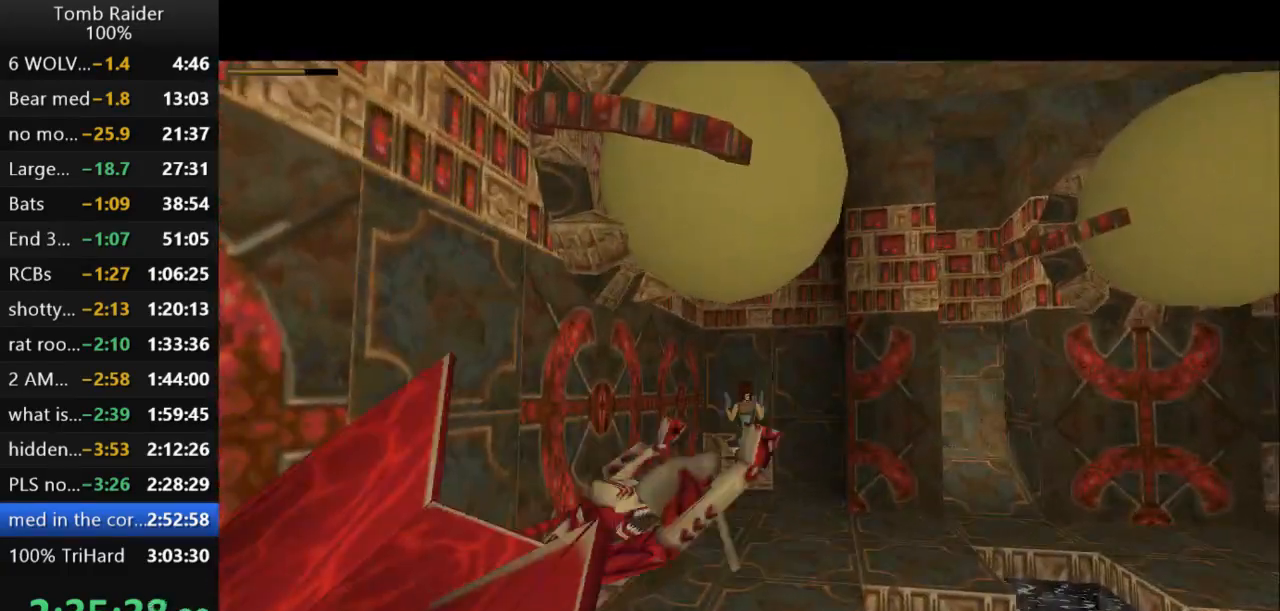
{"keys": ["left"], "events": []}
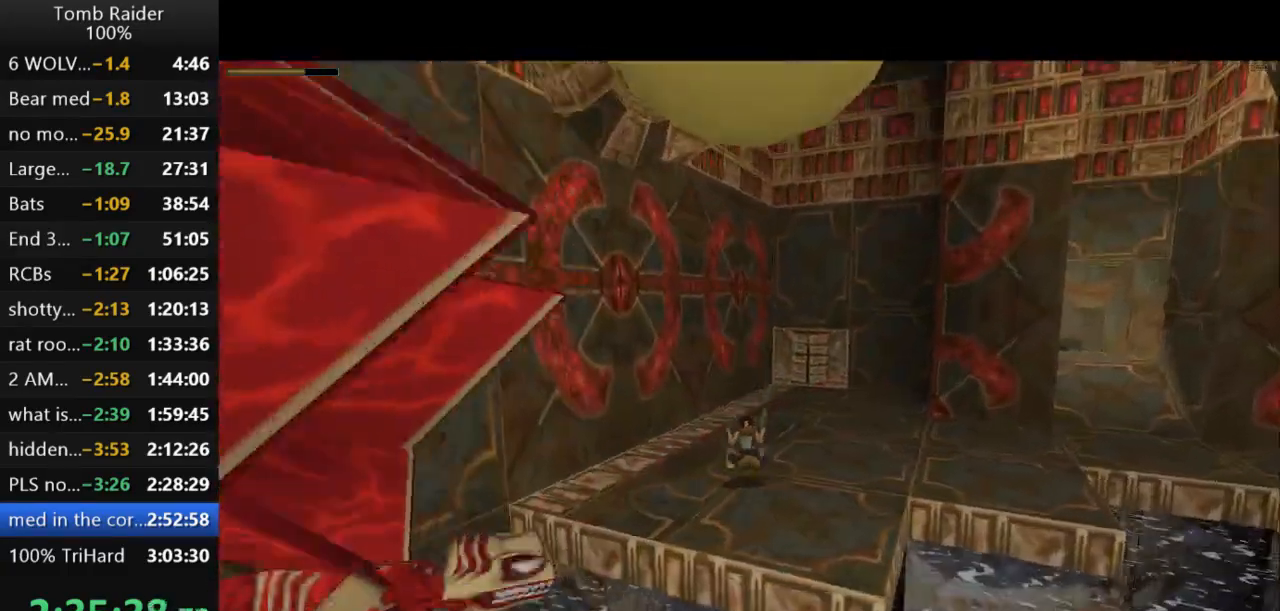
{"keys": ["left"], "events": []}